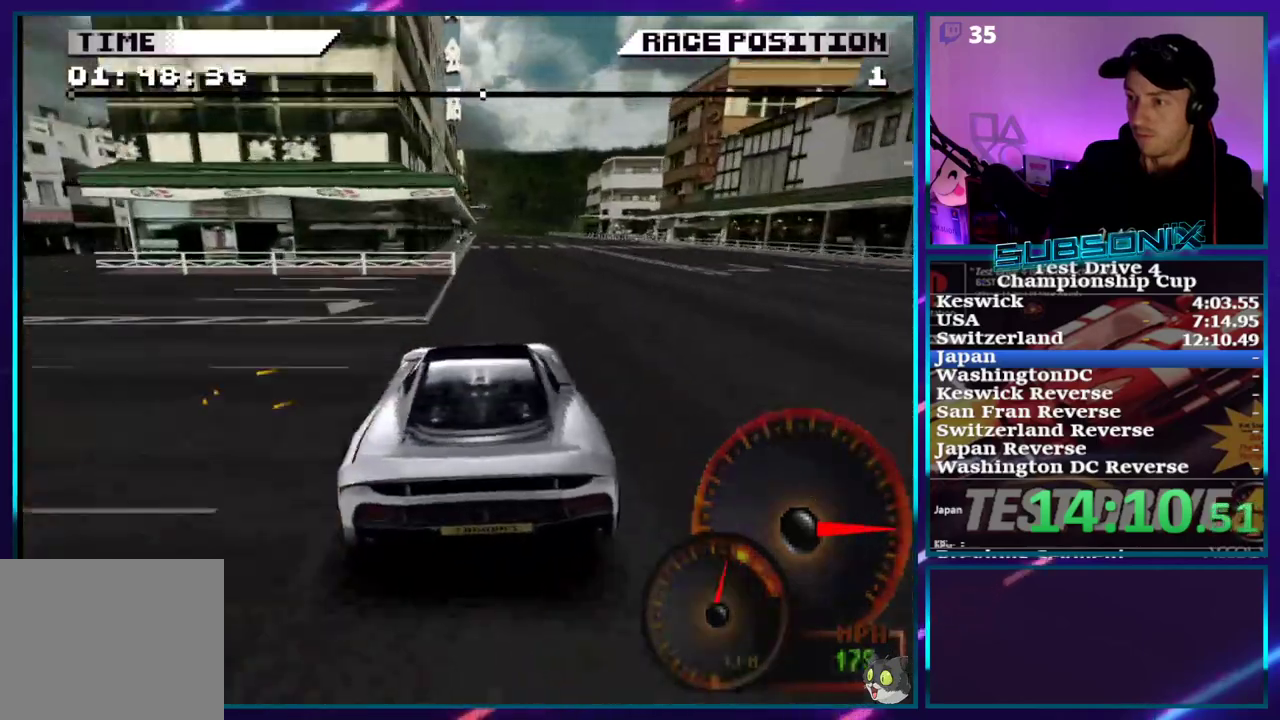
Gameplay with a controller (PlayStation layout); each line is a JSON object with the inputs held at the frame after it. "events" lists button and stick changes between this image and that frame as [ms after this image, input, new state], when the widget could be followed in between. Not read: L3 R3 left_stick.
{"buttons": ["CROSS", "DPAD_RIGHT"], "right_stick": "center", "events": [[250, "DPAD_RIGHT", "down"]]}
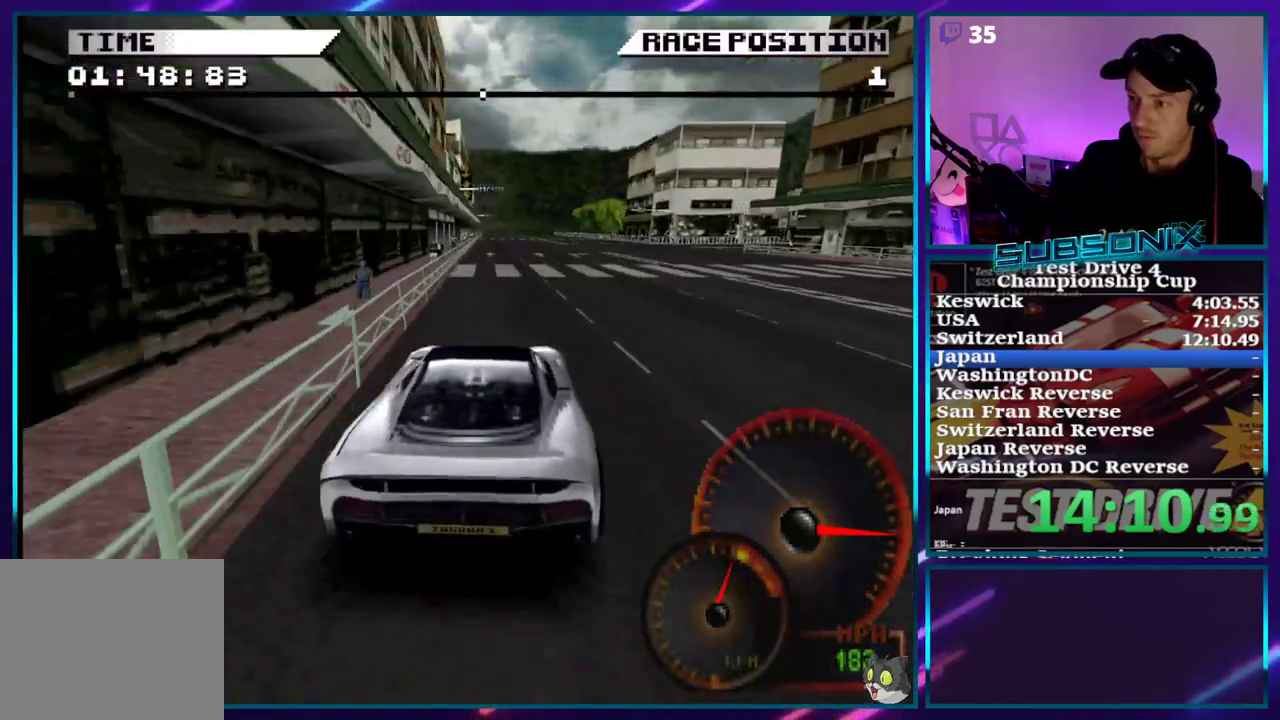
{"buttons": ["CROSS"], "right_stick": "center", "events": [[17, "DPAD_RIGHT", "up"]]}
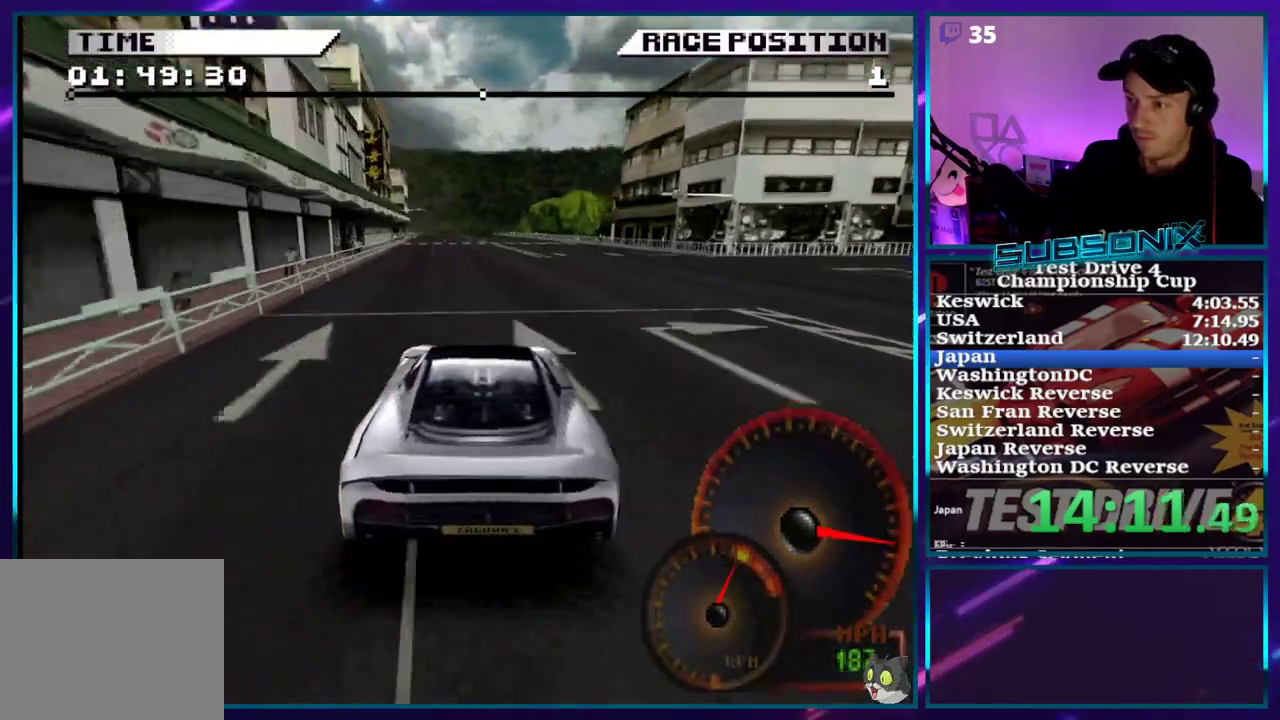
{"buttons": ["CROSS"], "right_stick": "center", "events": []}
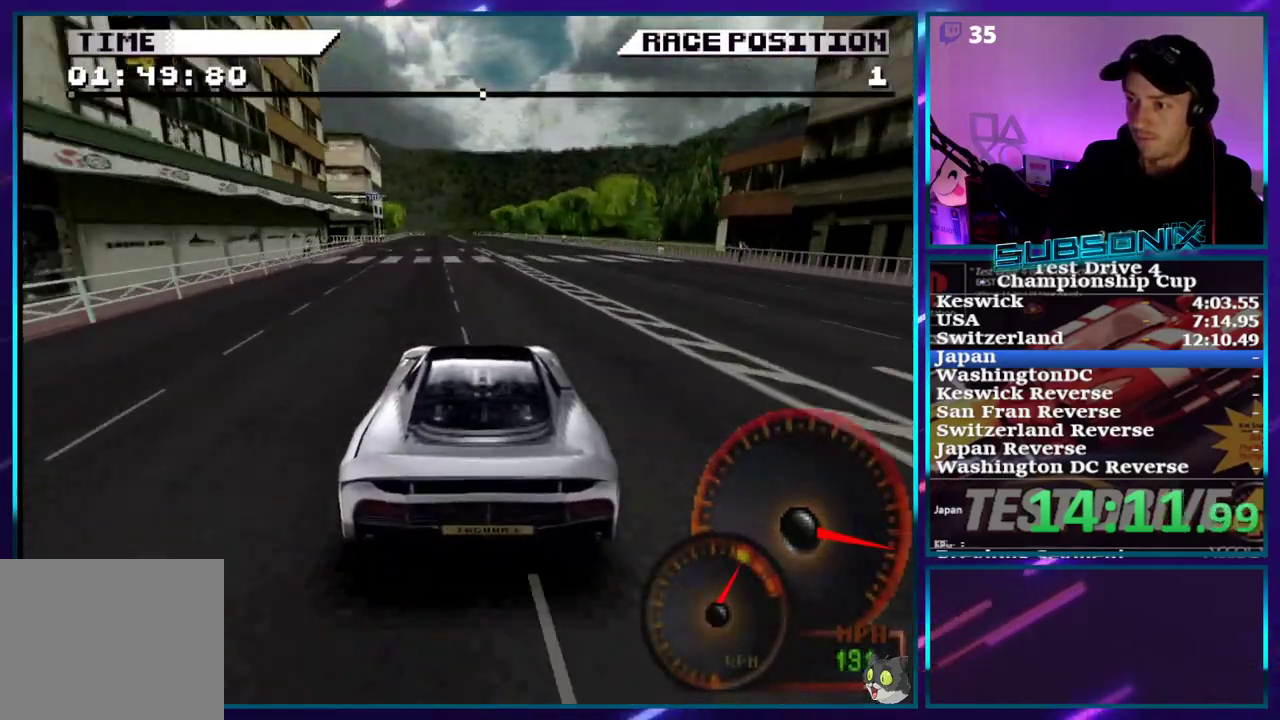
{"buttons": ["CROSS"], "right_stick": "center", "events": []}
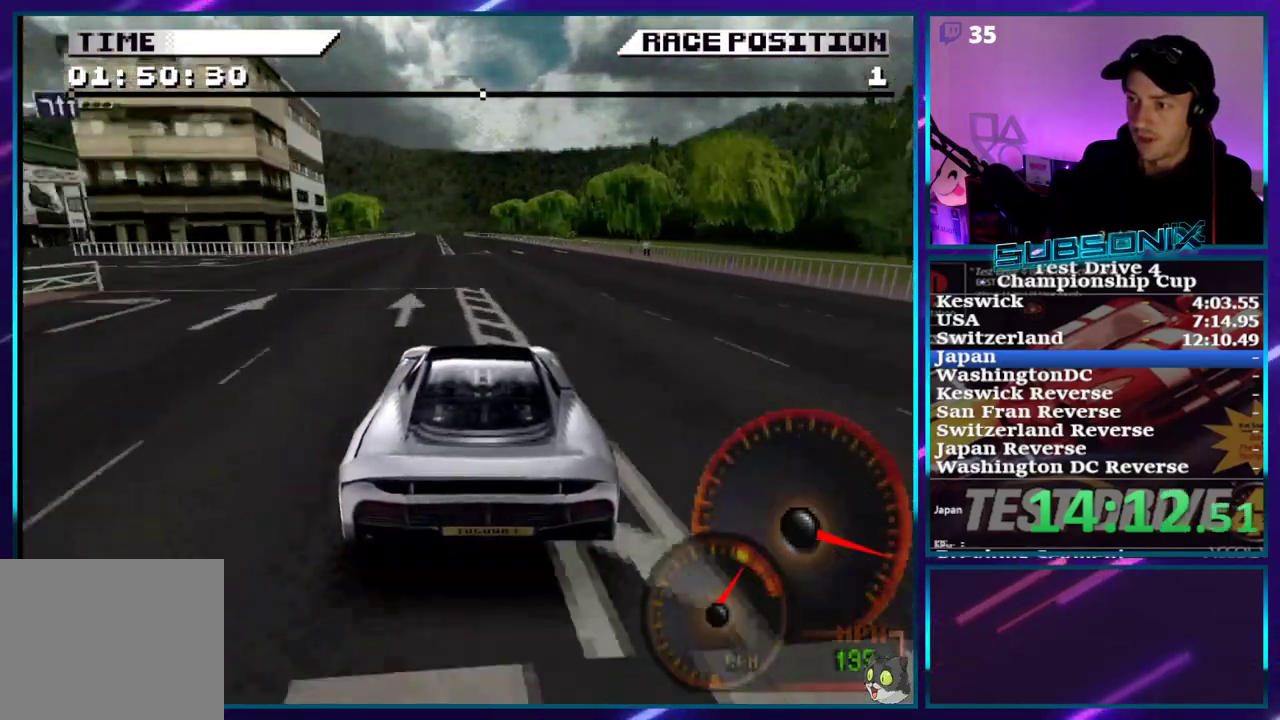
{"buttons": ["CROSS", "DPAD_LEFT"], "right_stick": "center", "events": [[133, "DPAD_LEFT", "down"], [200, "DPAD_LEFT", "up"], [483, "DPAD_LEFT", "down"]]}
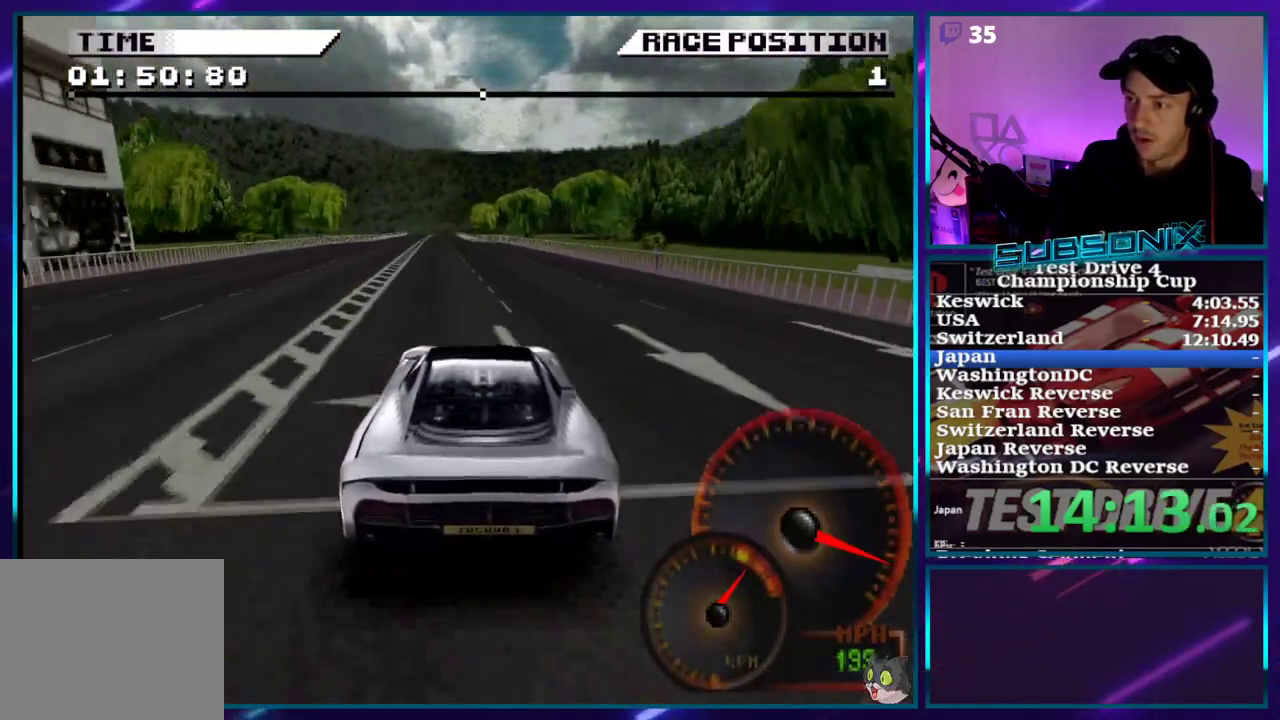
{"buttons": ["CROSS", "DPAD_LEFT"], "right_stick": "center", "events": [[183, "DPAD_LEFT", "up"], [383, "DPAD_LEFT", "down"]]}
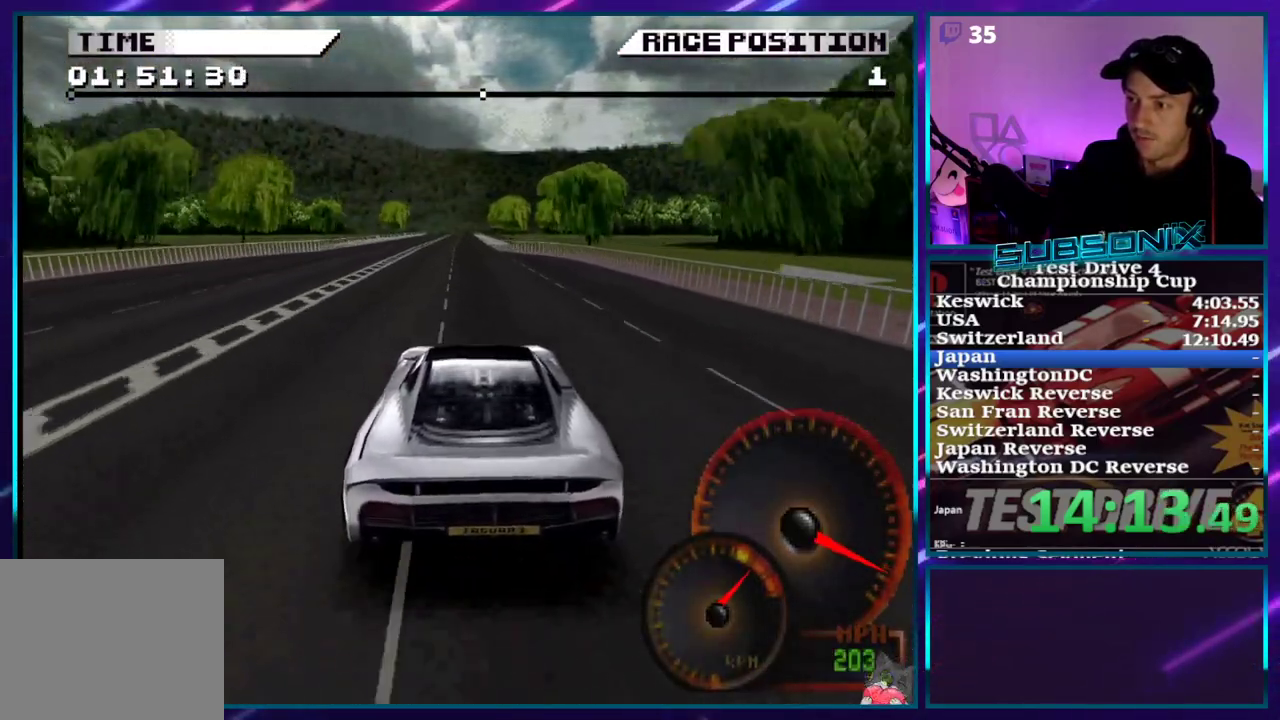
{"buttons": ["CROSS"], "right_stick": "center", "events": [[17, "DPAD_LEFT", "up"]]}
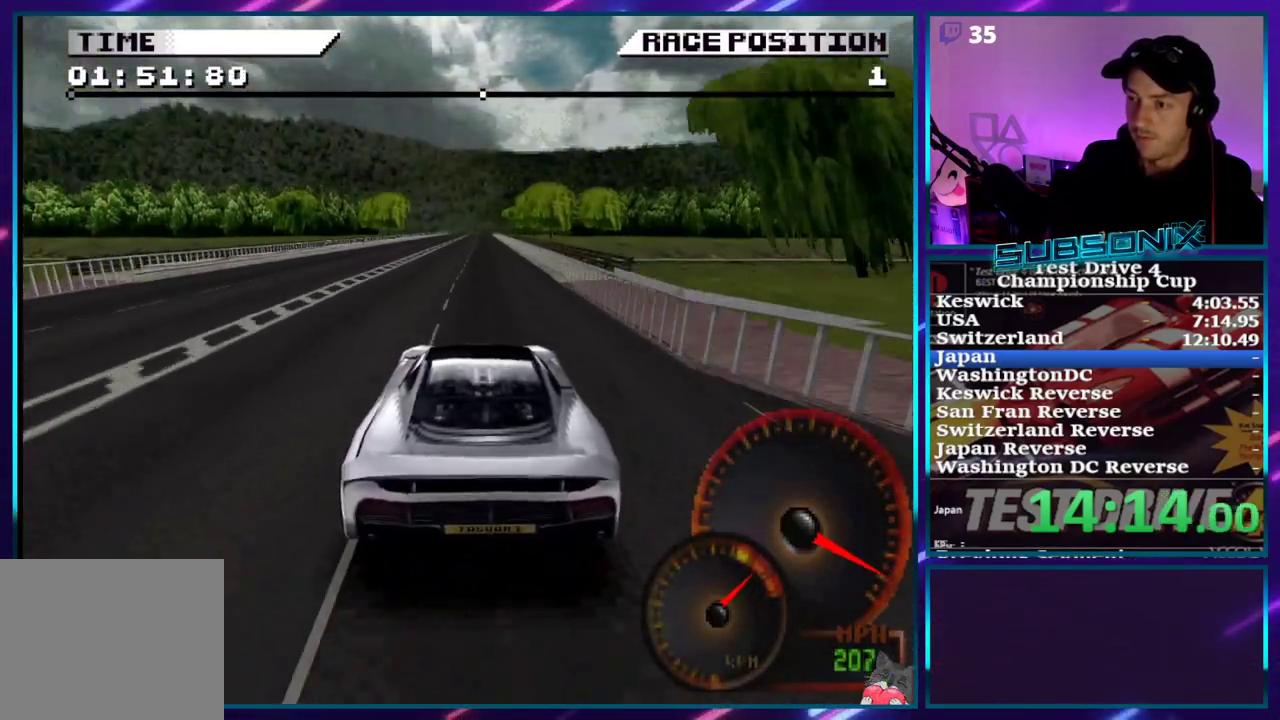
{"buttons": ["CROSS"], "right_stick": "center", "events": []}
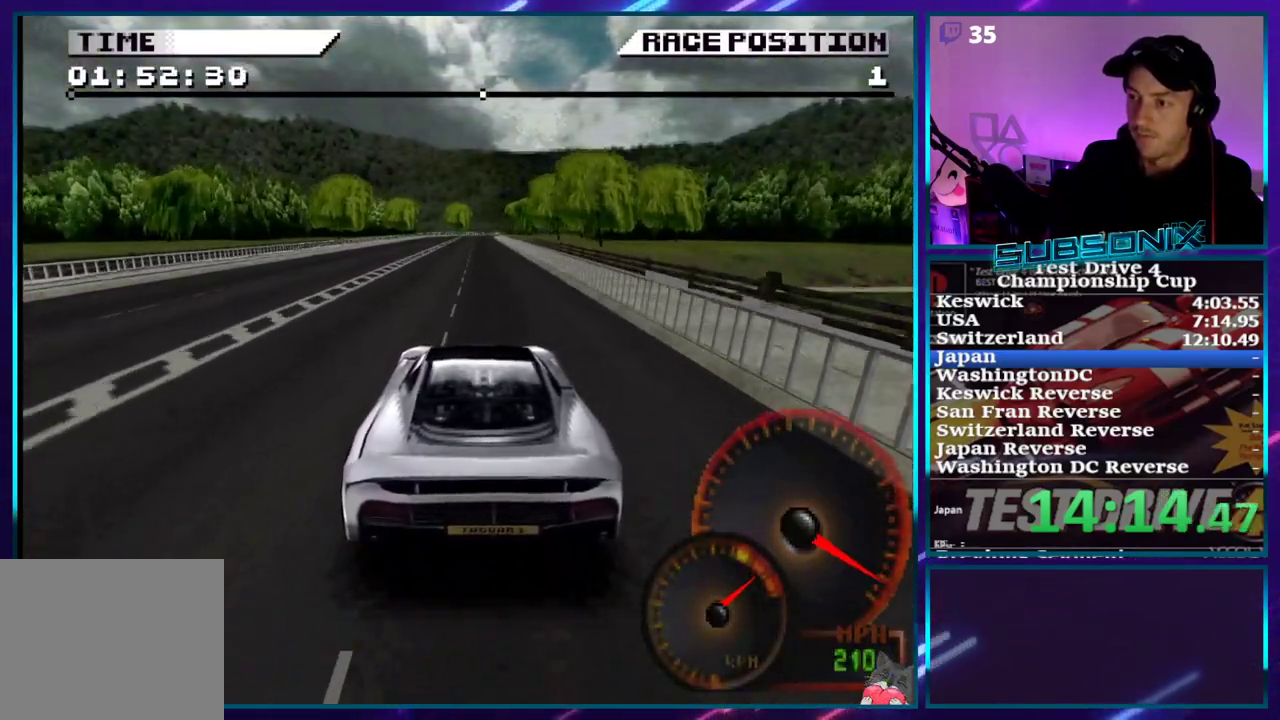
{"buttons": ["CROSS", "DPAD_LEFT"], "right_stick": "center", "events": [[250, "DPAD_LEFT", "down"]]}
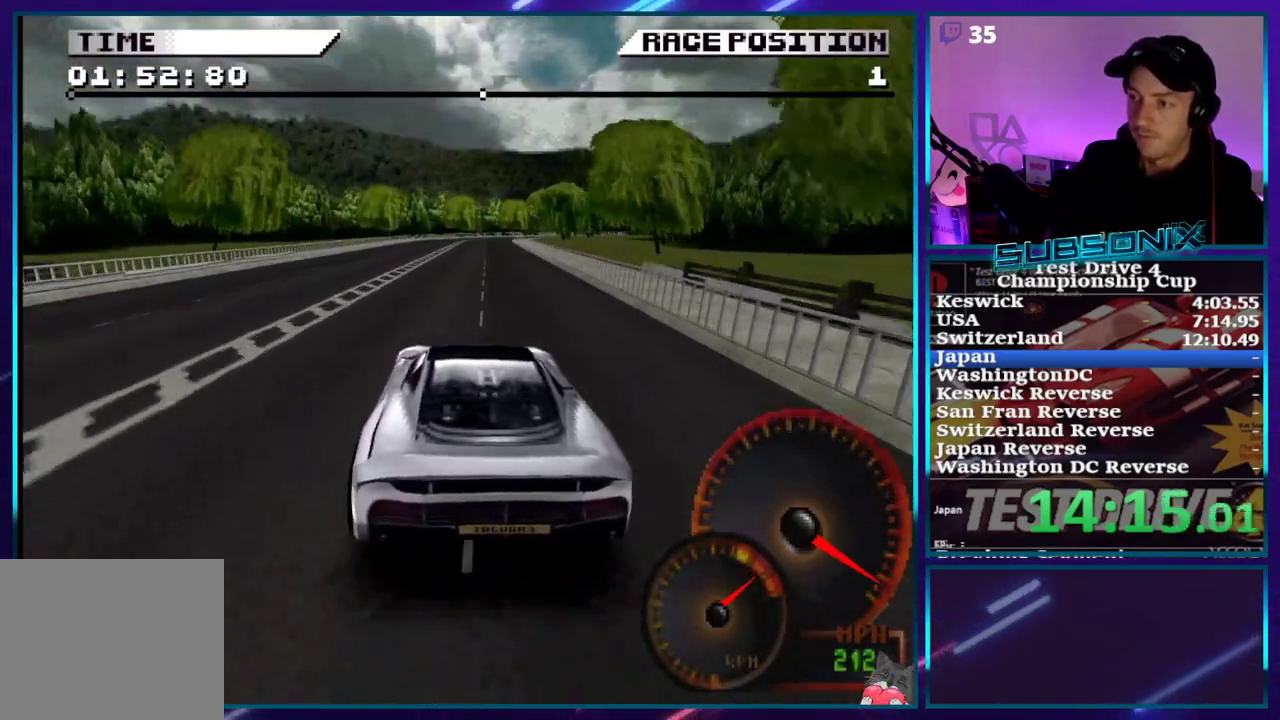
{"buttons": ["CROSS"], "right_stick": "center", "events": [[500, "DPAD_LEFT", "up"]]}
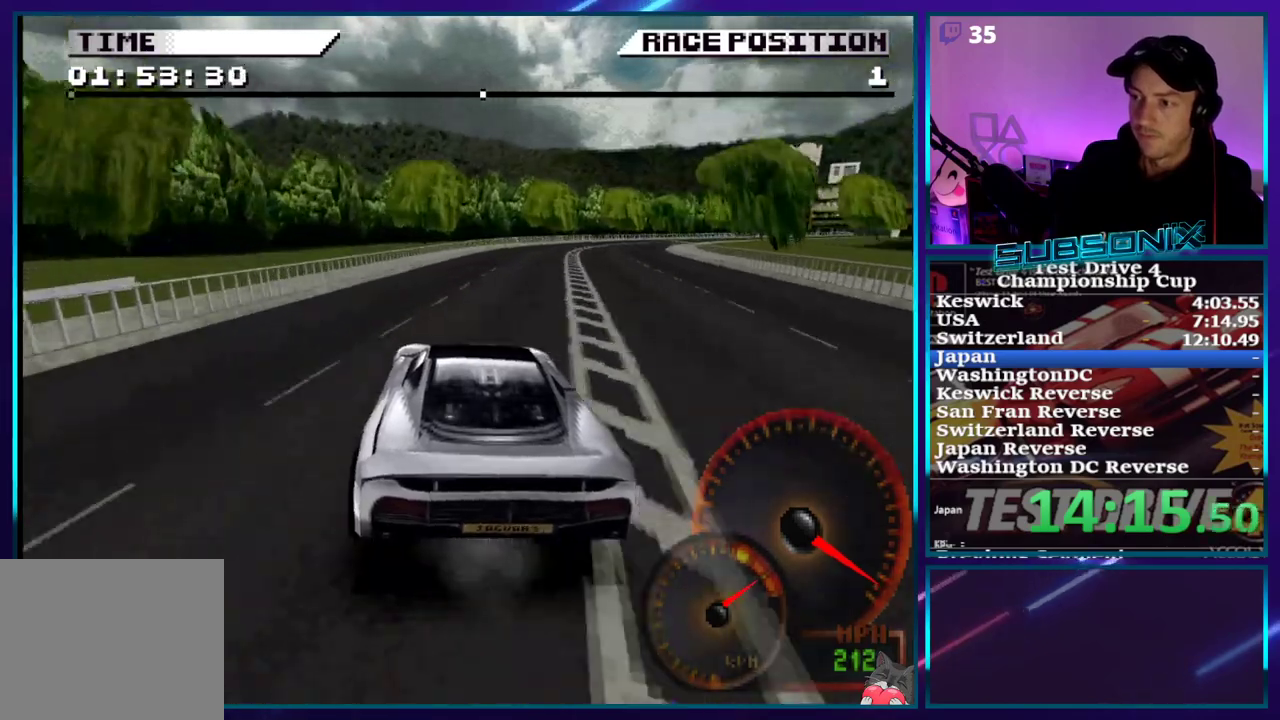
{"buttons": ["CROSS"], "right_stick": "center", "events": [[67, "DPAD_RIGHT", "down"], [300, "DPAD_RIGHT", "up"]]}
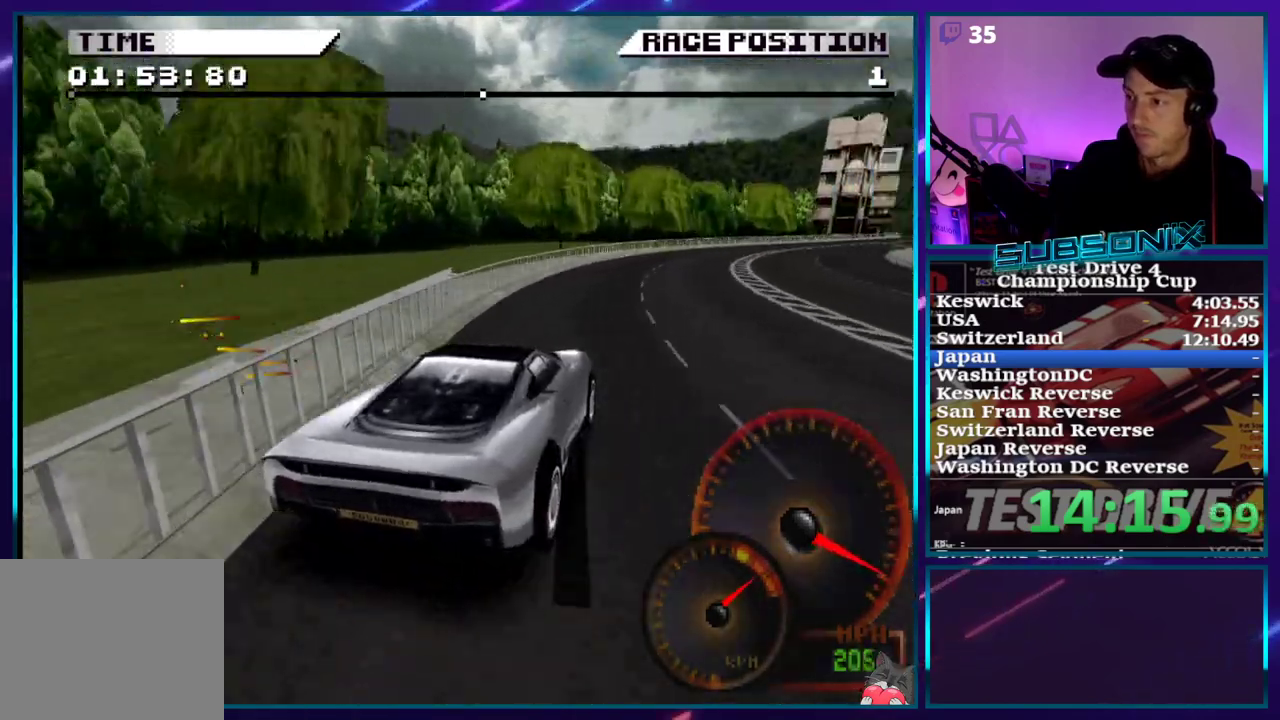
{"buttons": ["CROSS"], "right_stick": "center", "events": []}
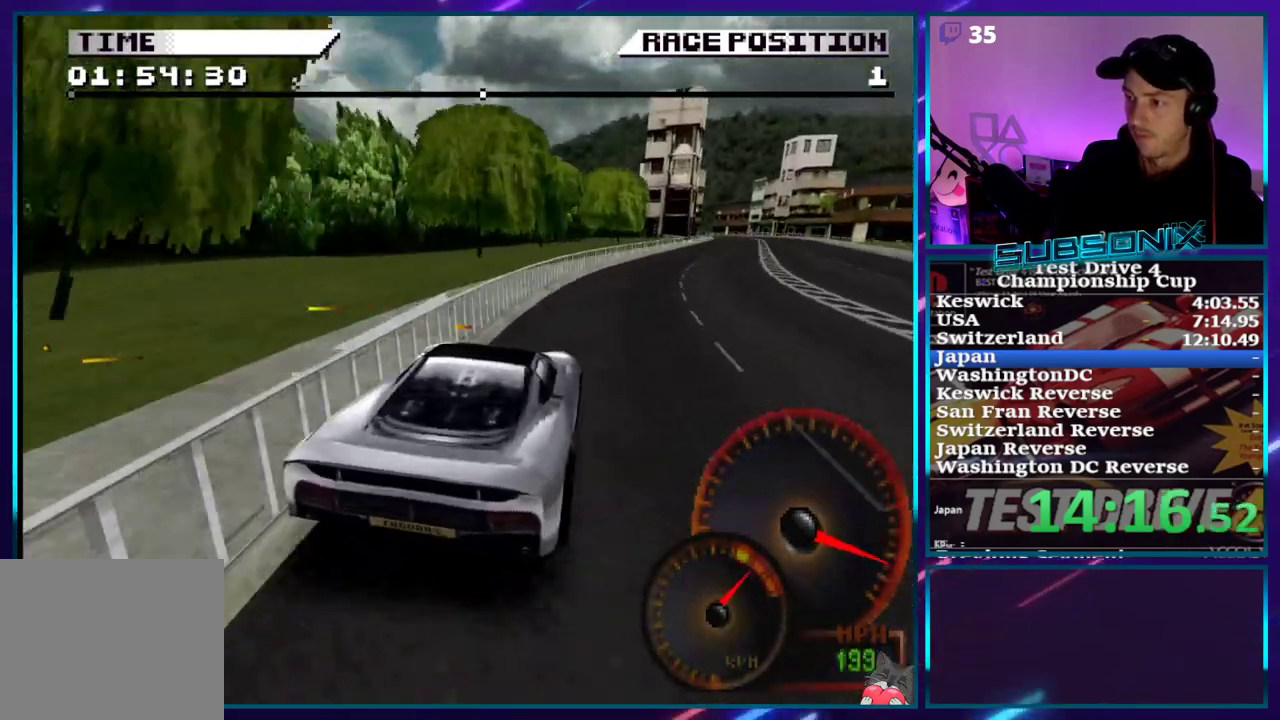
{"buttons": ["CROSS", "DPAD_RIGHT"], "right_stick": "center", "events": [[283, "DPAD_RIGHT", "down"]]}
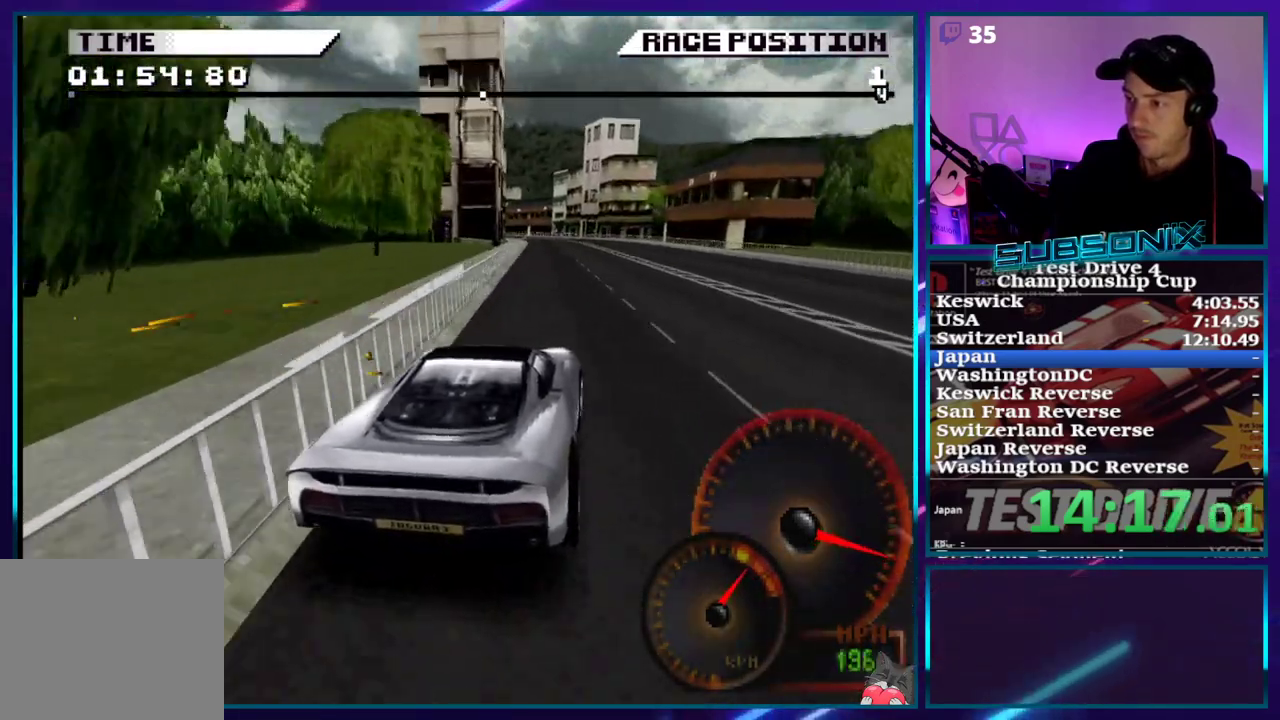
{"buttons": ["CROSS"], "right_stick": "center", "events": [[400, "DPAD_RIGHT", "up"]]}
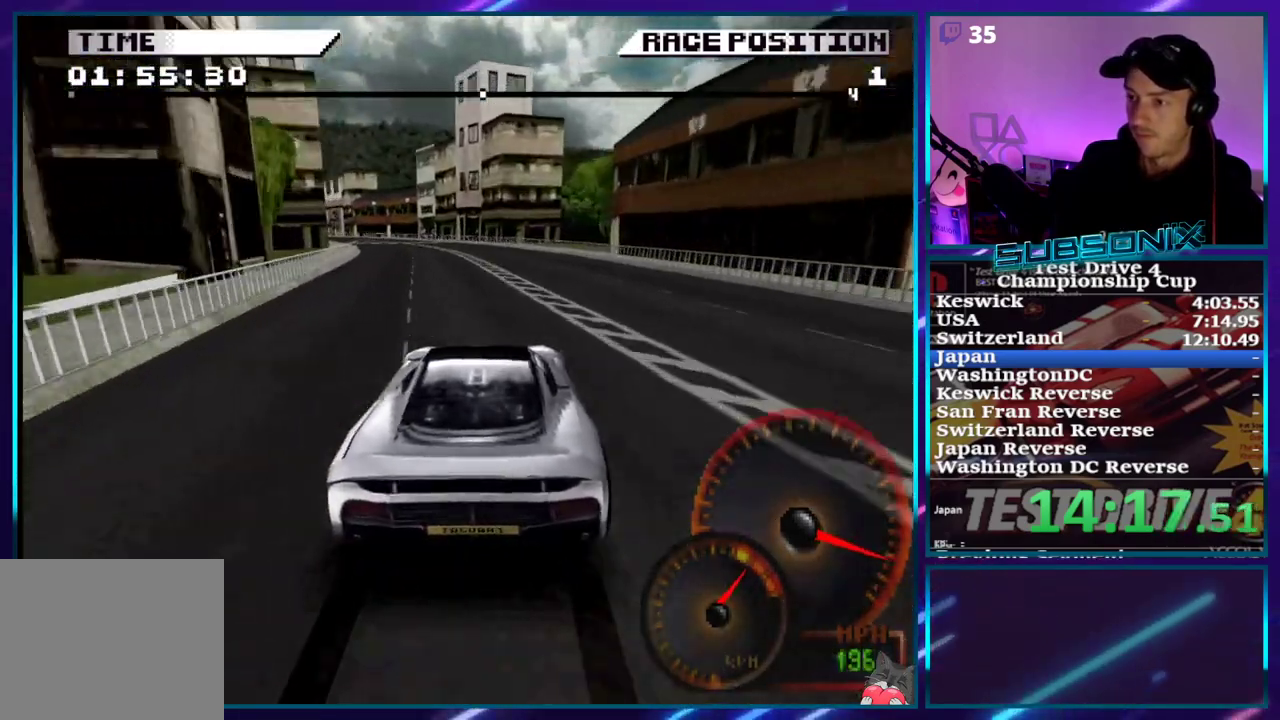
{"buttons": ["CROSS", "DPAD_LEFT"], "right_stick": "center", "events": [[33, "DPAD_RIGHT", "down"], [150, "DPAD_RIGHT", "up"], [217, "DPAD_LEFT", "down"]]}
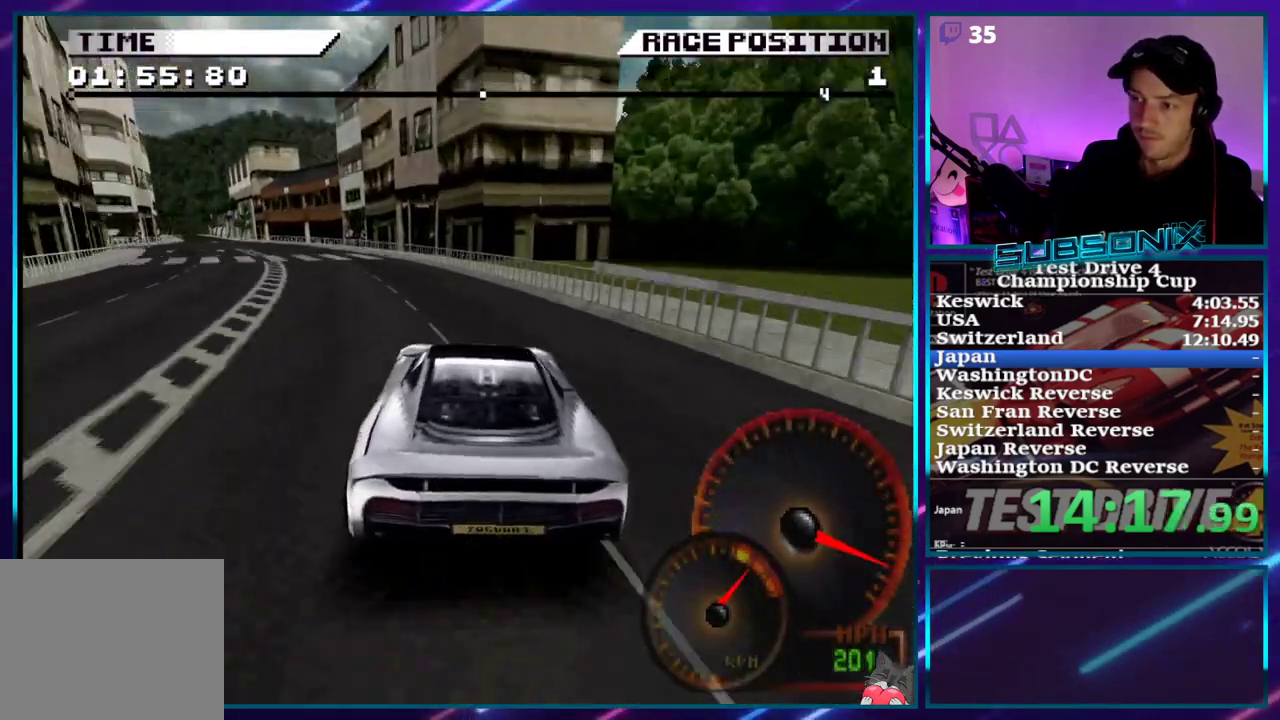
{"buttons": ["CROSS", "DPAD_RIGHT"], "right_stick": "center", "events": [[233, "DPAD_LEFT", "up"], [333, "DPAD_RIGHT", "down"]]}
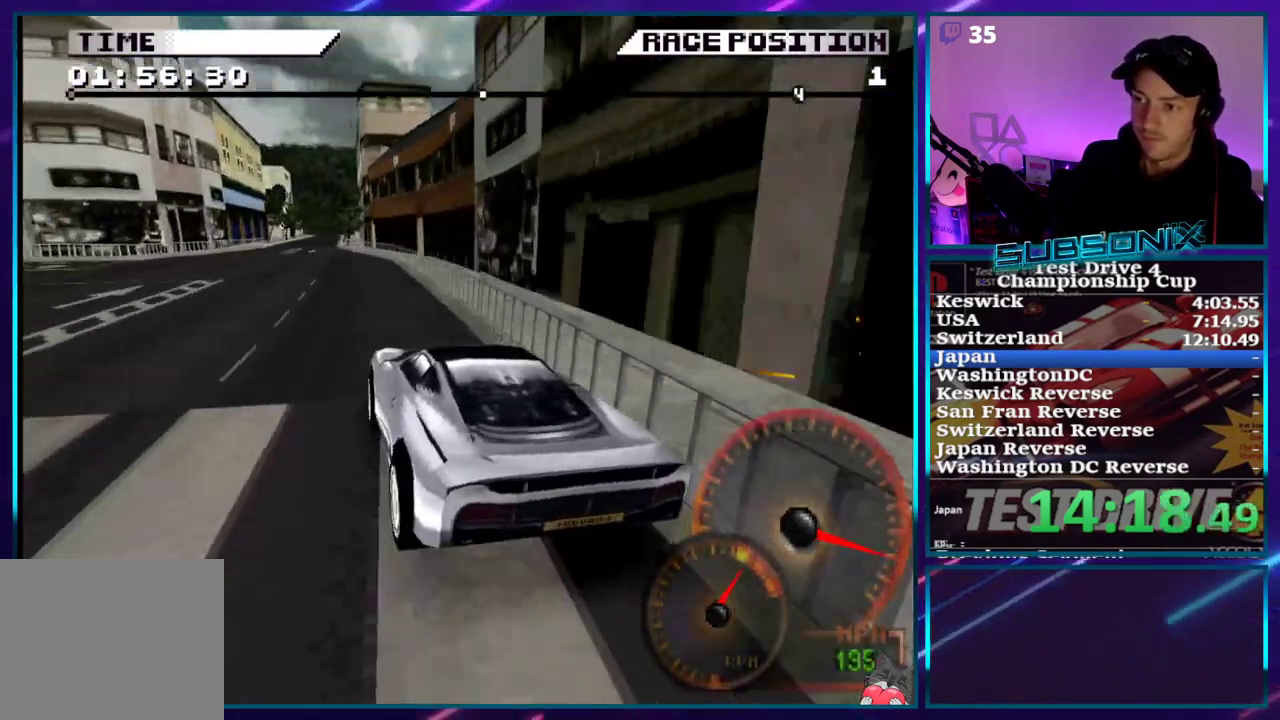
{"buttons": ["CROSS"], "right_stick": "center", "events": [[33, "DPAD_RIGHT", "up"]]}
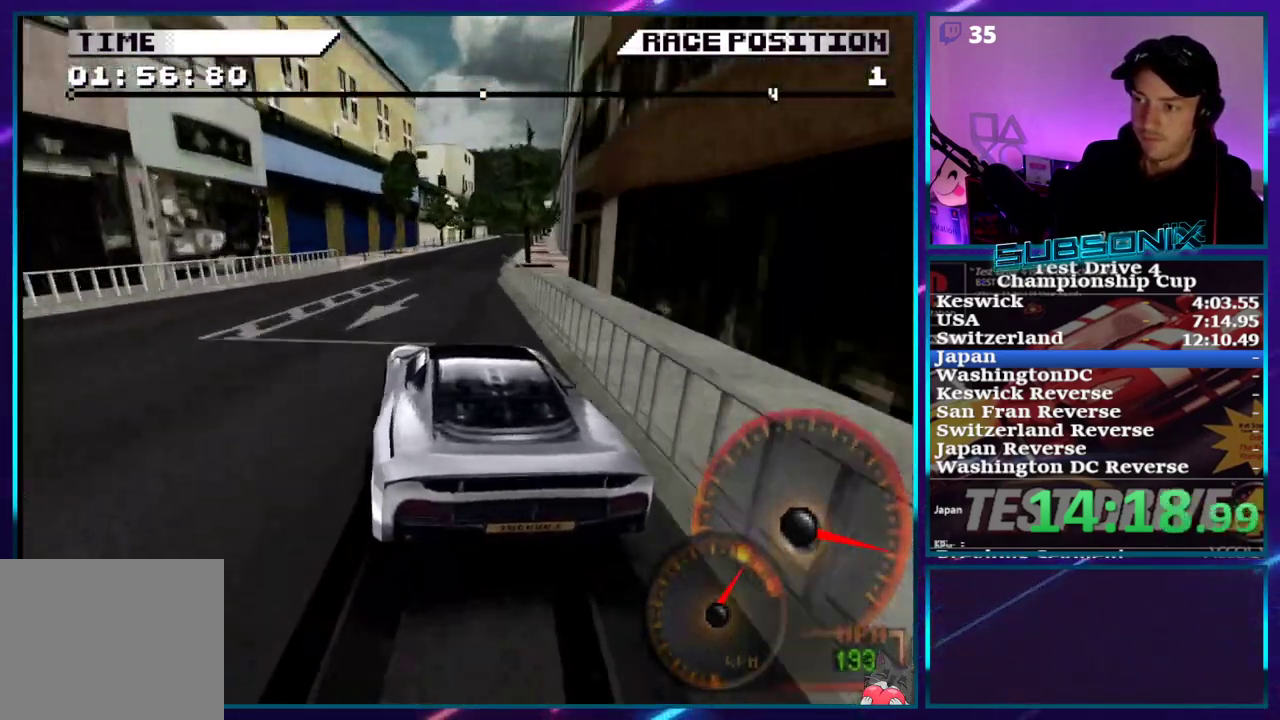
{"buttons": ["CROSS"], "right_stick": "center", "events": [[100, "DPAD_RIGHT", "down"], [217, "DPAD_RIGHT", "up"]]}
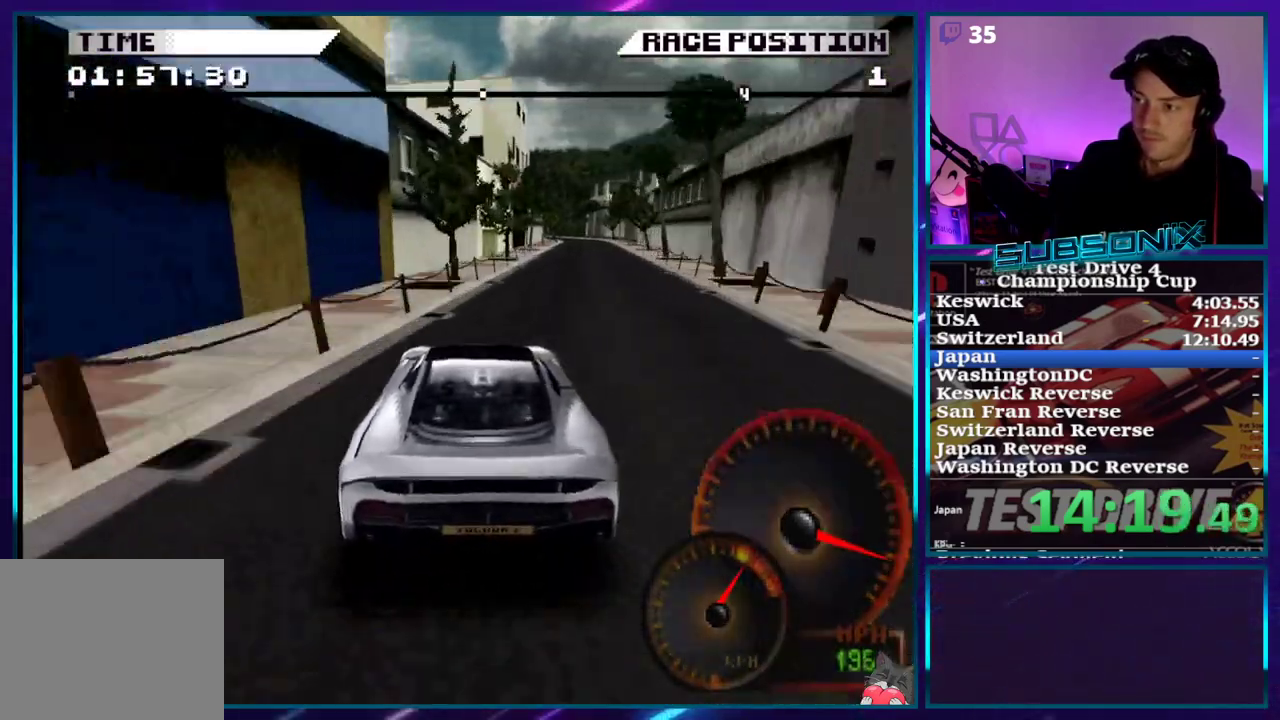
{"buttons": ["CROSS"], "right_stick": "center", "events": [[17, "DPAD_RIGHT", "down"], [83, "DPAD_RIGHT", "up"], [233, "DPAD_LEFT", "down"], [367, "DPAD_LEFT", "up"]]}
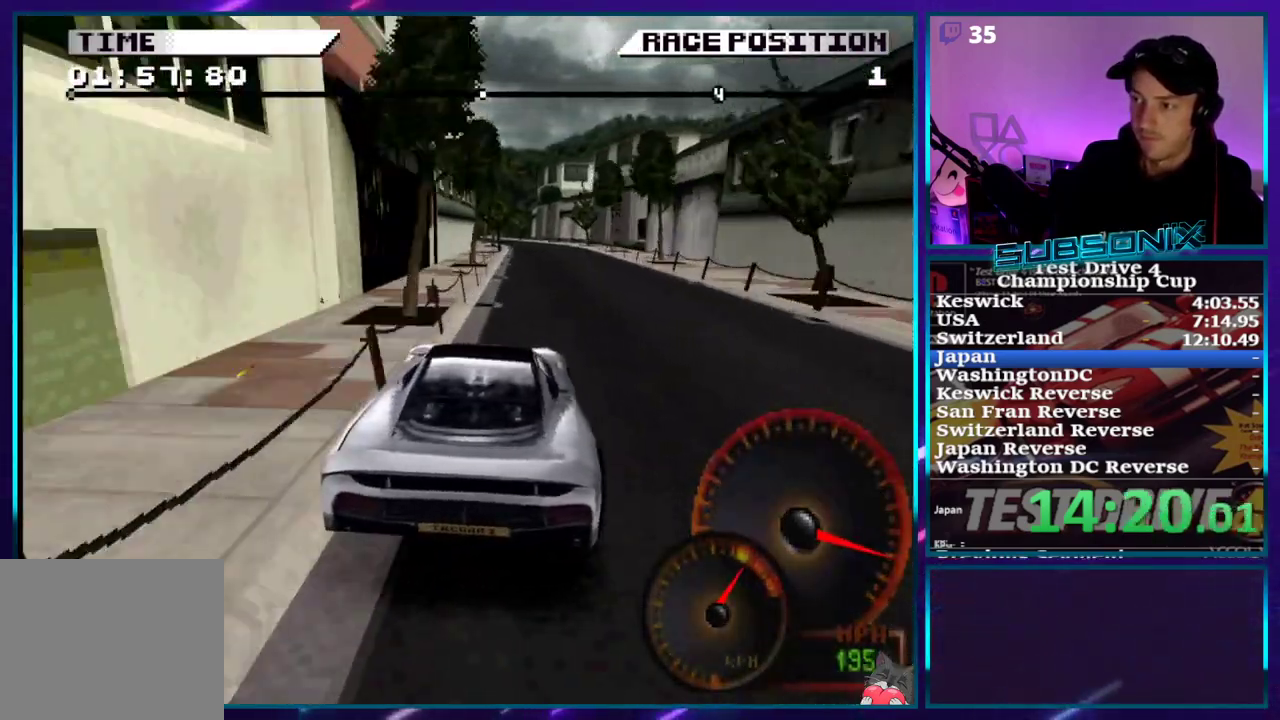
{"buttons": ["CROSS", "DPAD_LEFT"], "right_stick": "center", "events": [[450, "DPAD_LEFT", "down"]]}
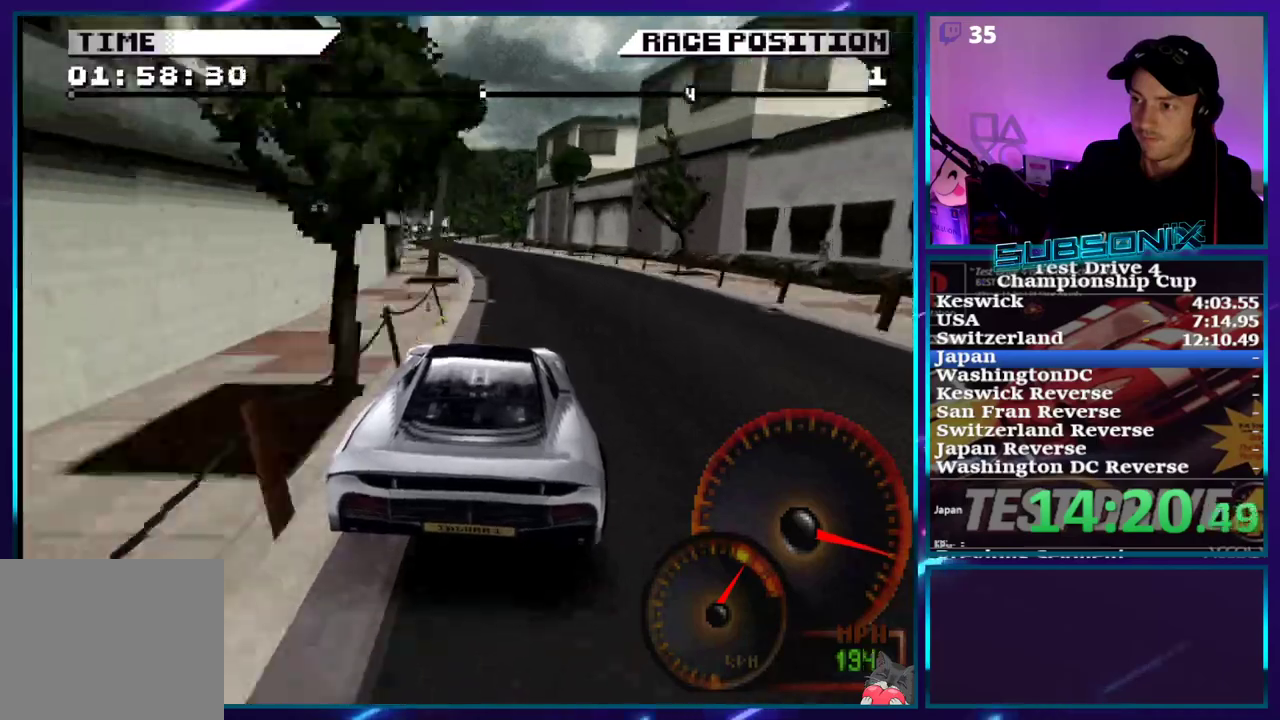
{"buttons": ["CROSS", "DPAD_LEFT"], "right_stick": "center", "events": []}
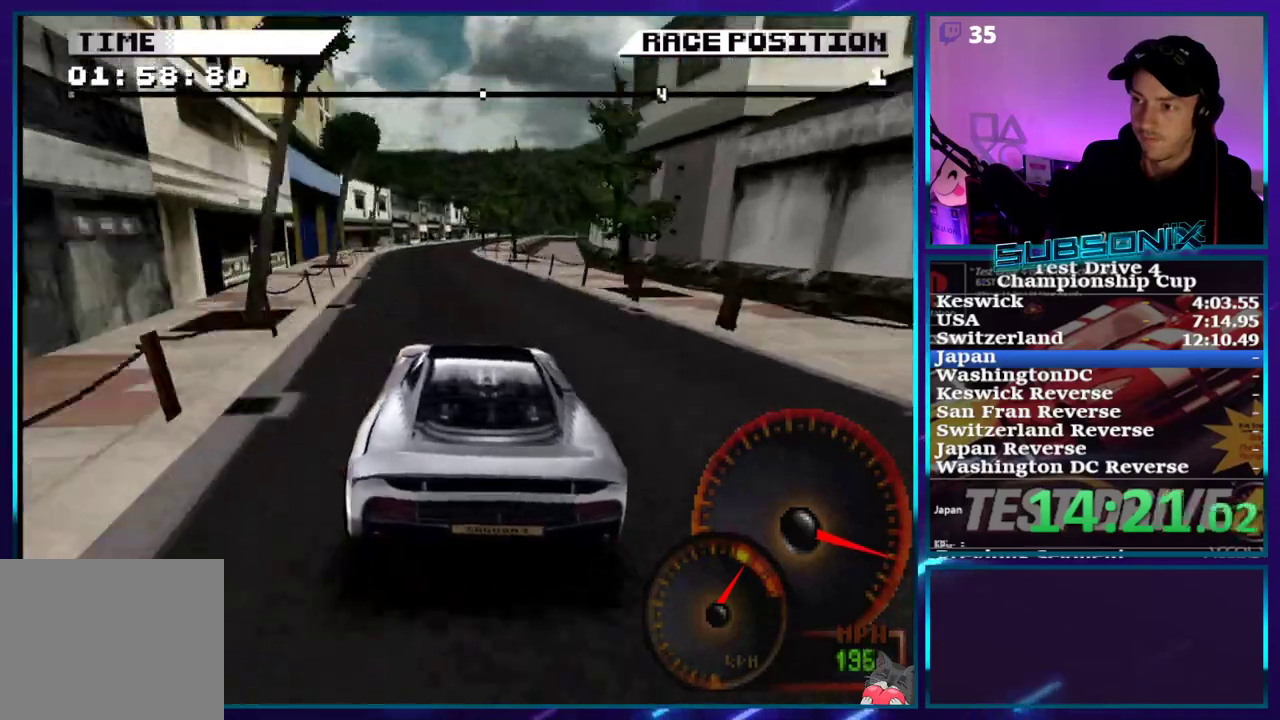
{"buttons": ["CROSS", "DPAD_RIGHT"], "right_stick": "center", "events": [[117, "DPAD_LEFT", "up"], [250, "DPAD_RIGHT", "down"]]}
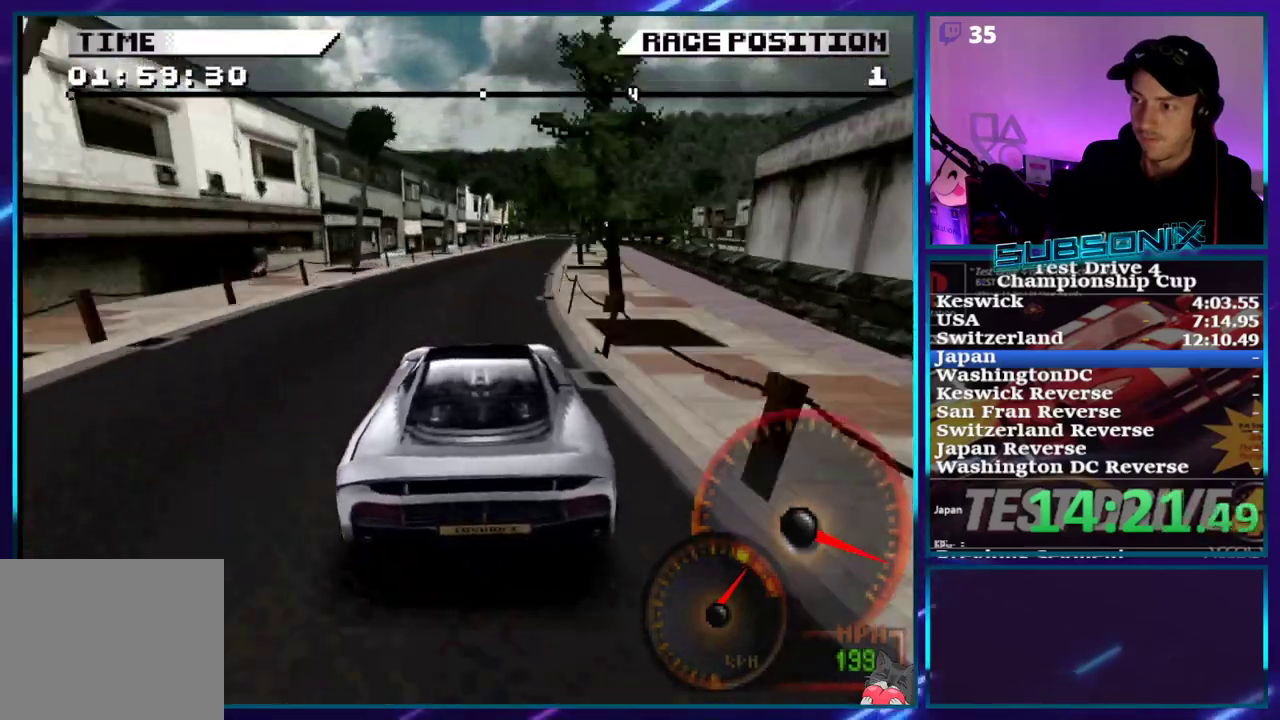
{"buttons": ["CROSS", "DPAD_RIGHT"], "right_stick": "center", "events": []}
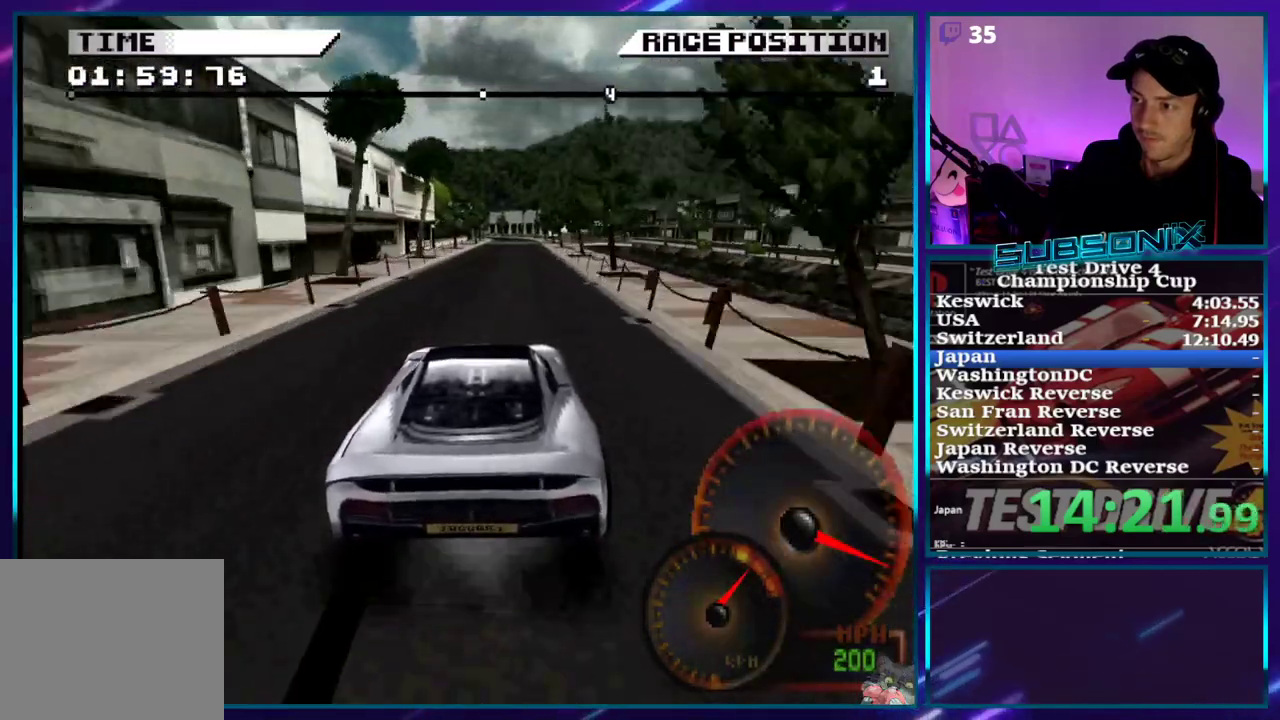
{"buttons": ["CROSS", "DPAD_LEFT"], "right_stick": "center", "events": [[200, "DPAD_RIGHT", "up"], [483, "DPAD_LEFT", "down"]]}
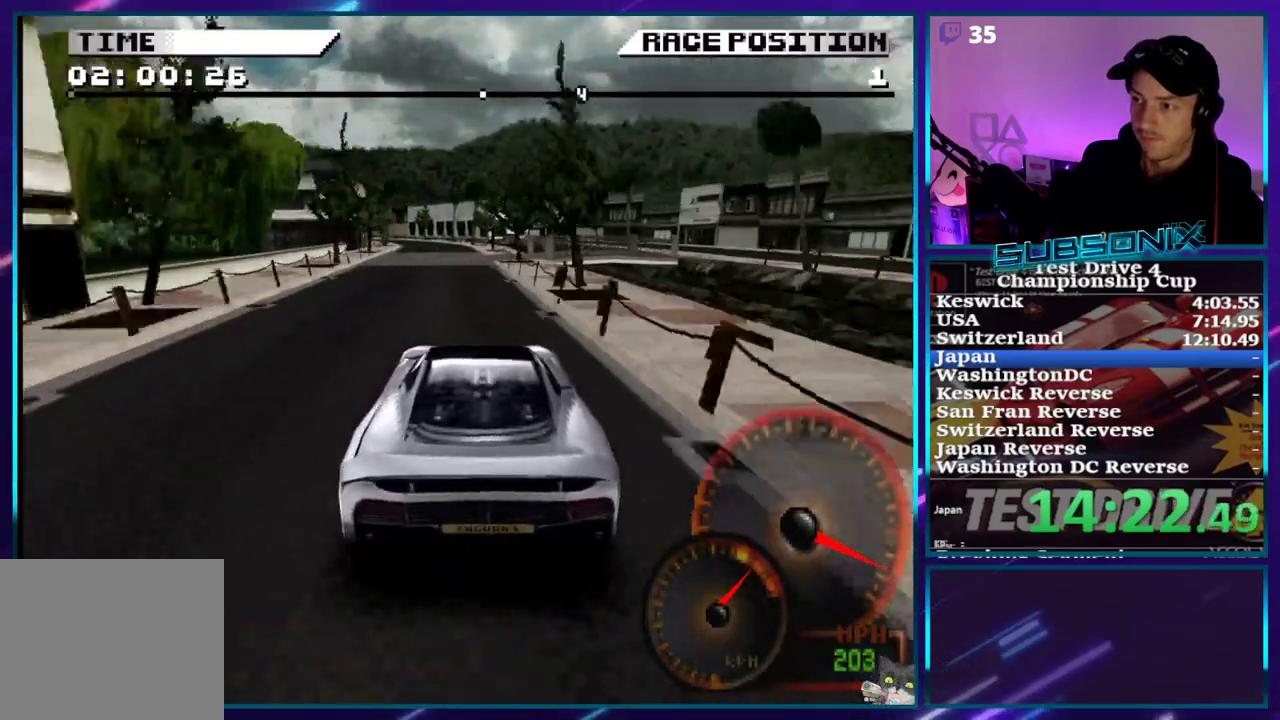
{"buttons": ["CROSS", "DPAD_LEFT"], "right_stick": "center", "events": []}
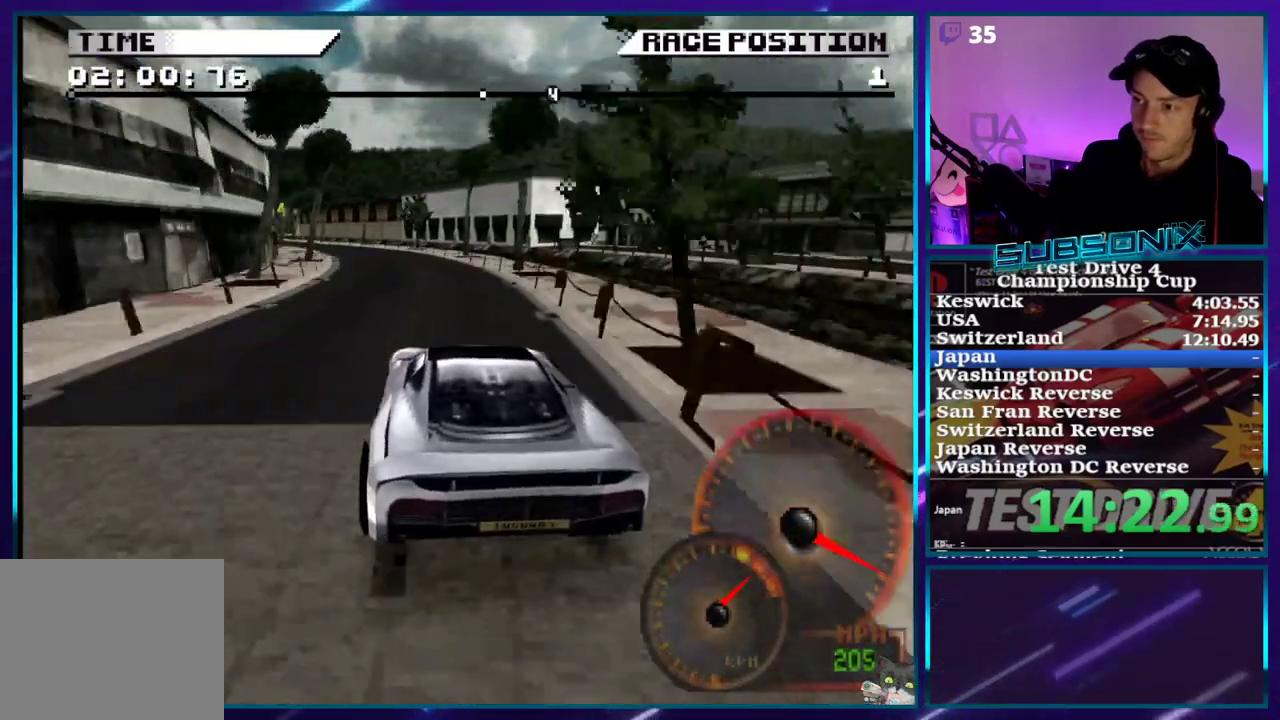
{"buttons": ["CROSS"], "right_stick": "center", "events": [[267, "DPAD_LEFT", "up"], [283, "DPAD_LEFT", "down"], [500, "DPAD_LEFT", "up"]]}
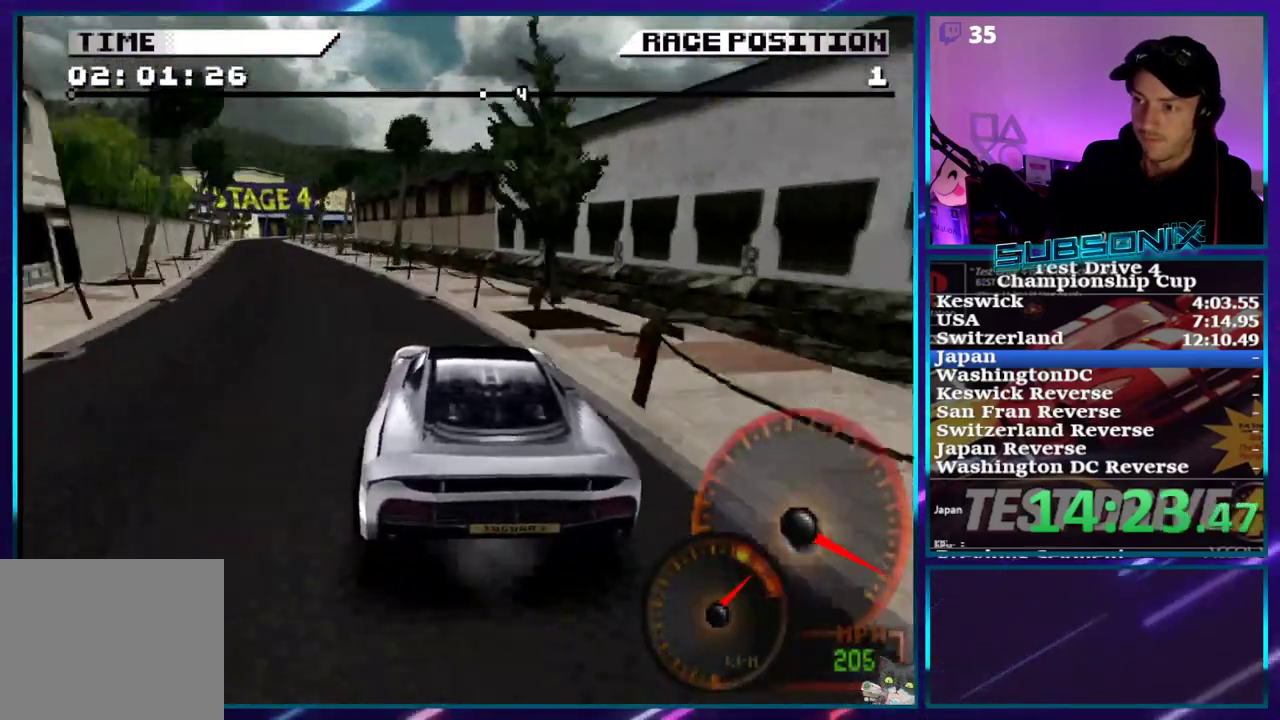
{"buttons": ["CROSS", "DPAD_RIGHT"], "right_stick": "center", "events": [[83, "DPAD_RIGHT", "down"]]}
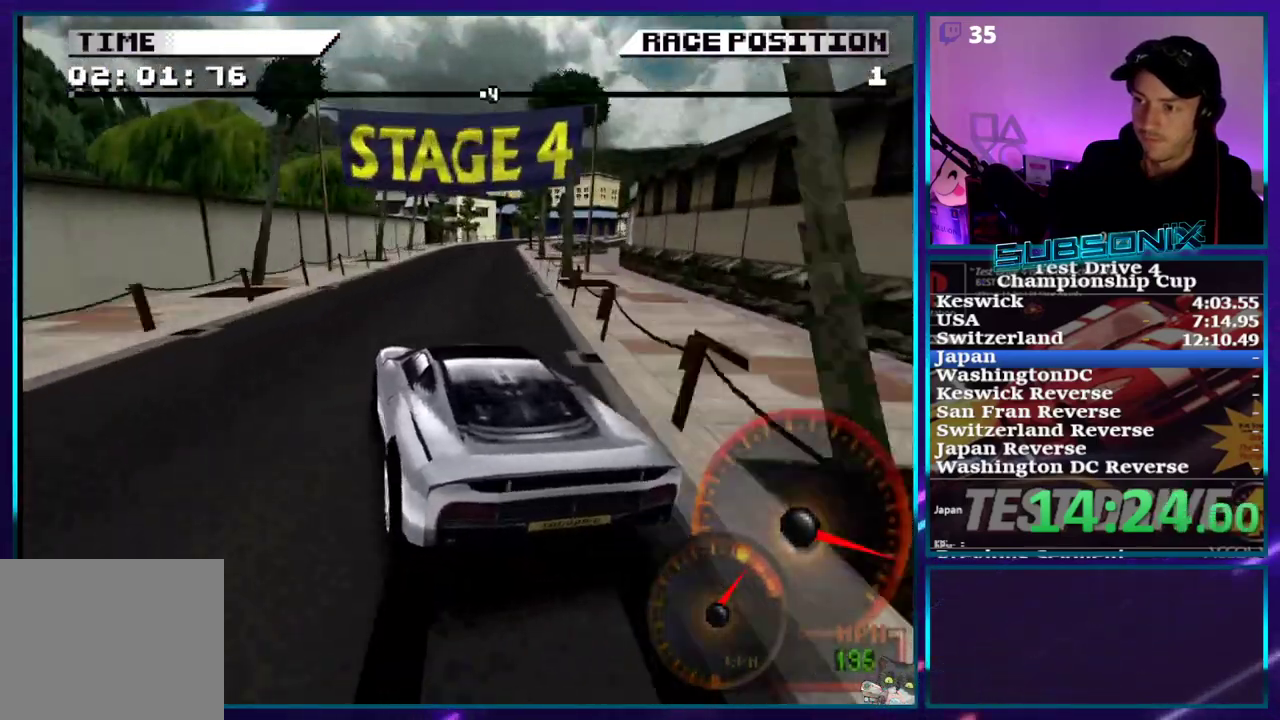
{"buttons": ["CROSS"], "right_stick": "center", "events": [[467, "DPAD_RIGHT", "up"]]}
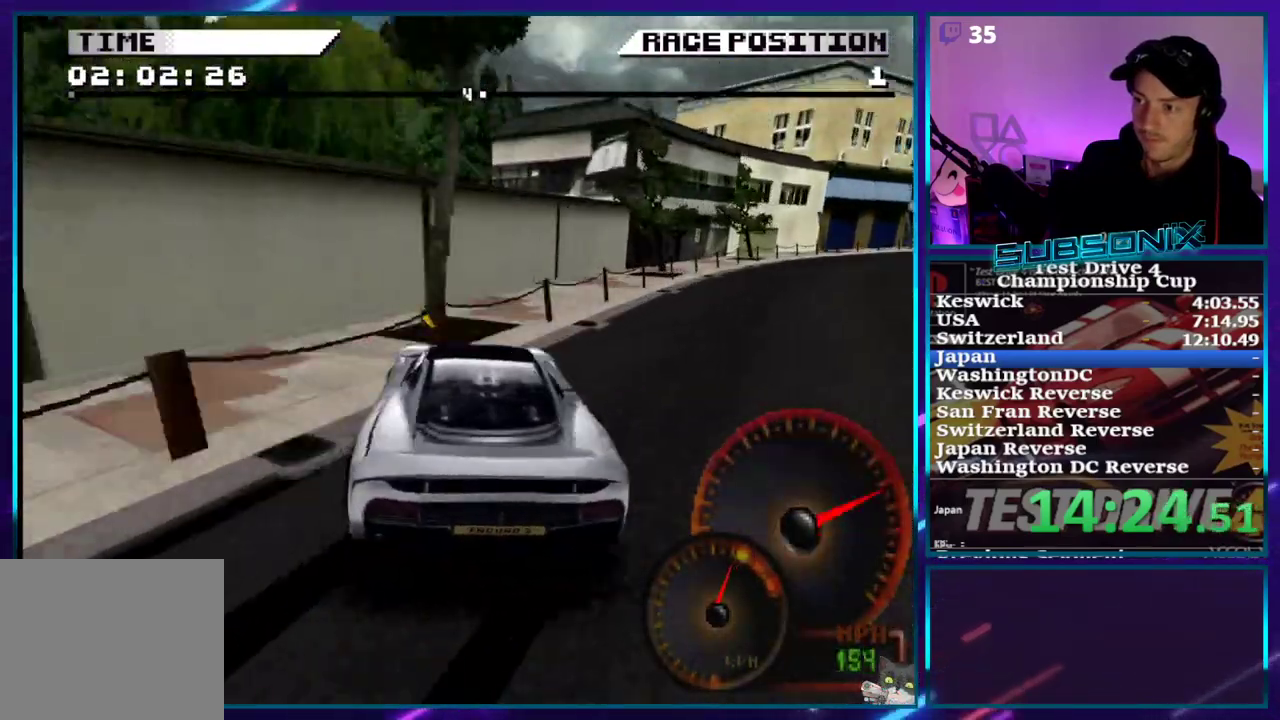
{"buttons": ["CROSS"], "right_stick": "center", "events": []}
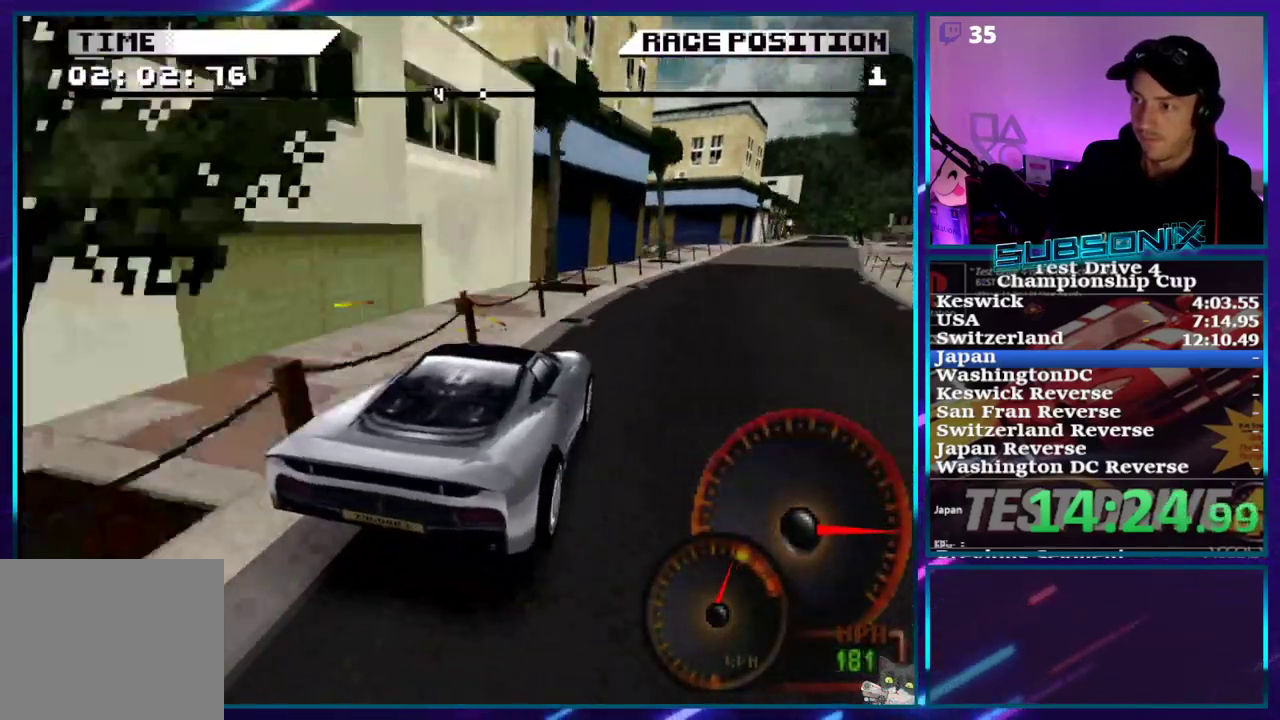
{"buttons": ["CROSS"], "right_stick": "center", "events": [[50, "DPAD_RIGHT", "down"], [300, "DPAD_RIGHT", "up"]]}
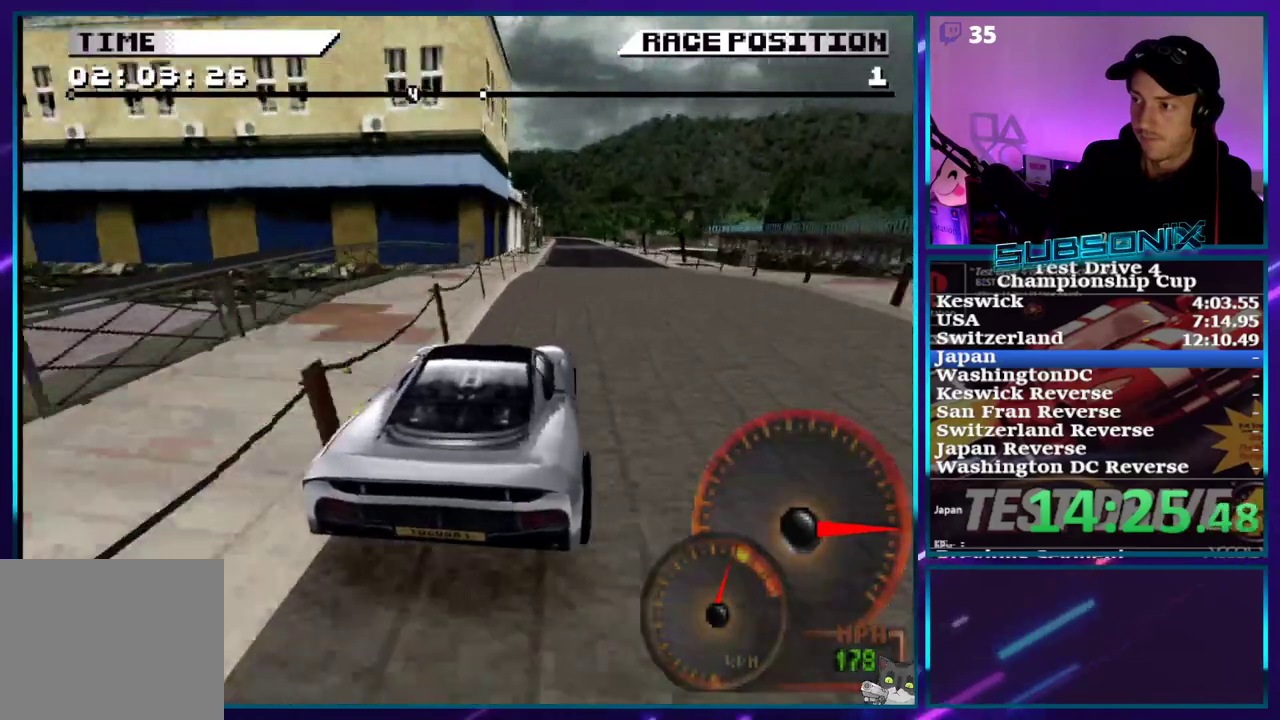
{"buttons": ["CROSS"], "right_stick": "center", "events": []}